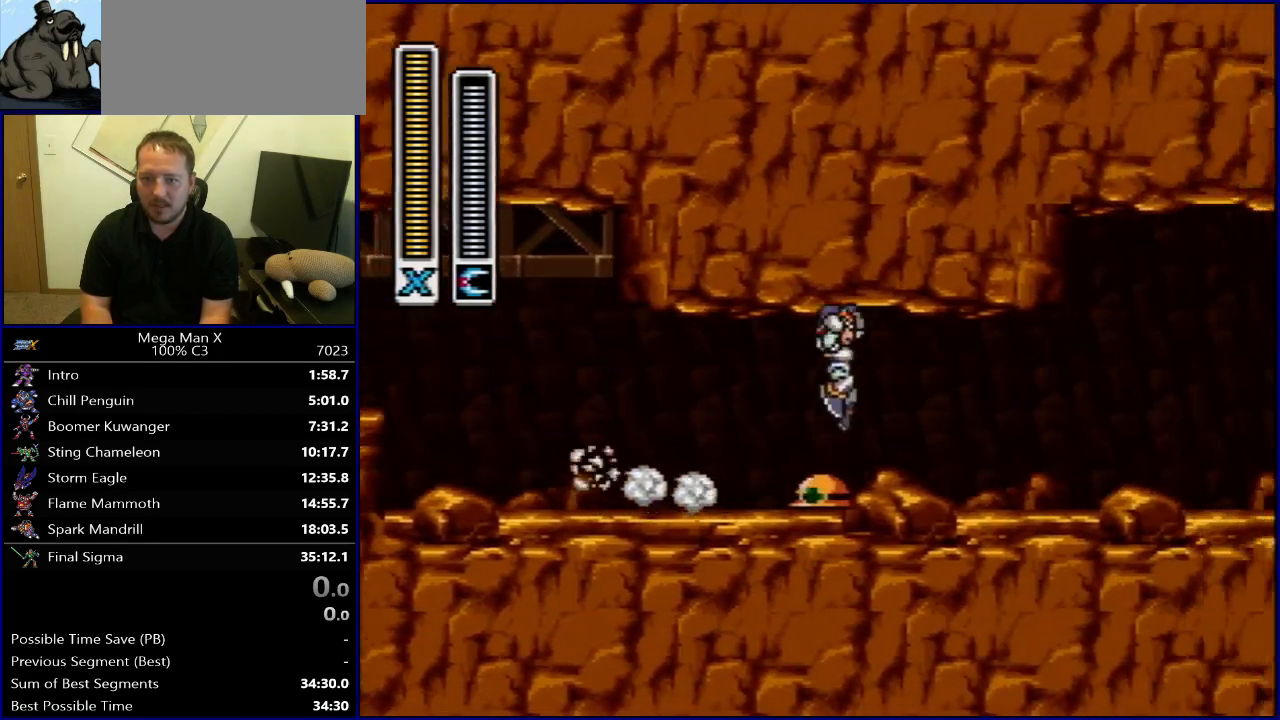
Gameplay with a controller (Nintendo layout); each line is a JSON object with the inputs held at the frame after it. "events" lists button and stick changes between this image and that frame as [ms after this image, input, new state], when the widget could be followed in between. Not read: L3 R3.
{"buttons": ["L1", "SELECT"], "events": [[350, "DPAD_RIGHT", "up"], [417, "SELECT", "down"], [500, "L1", "down"]]}
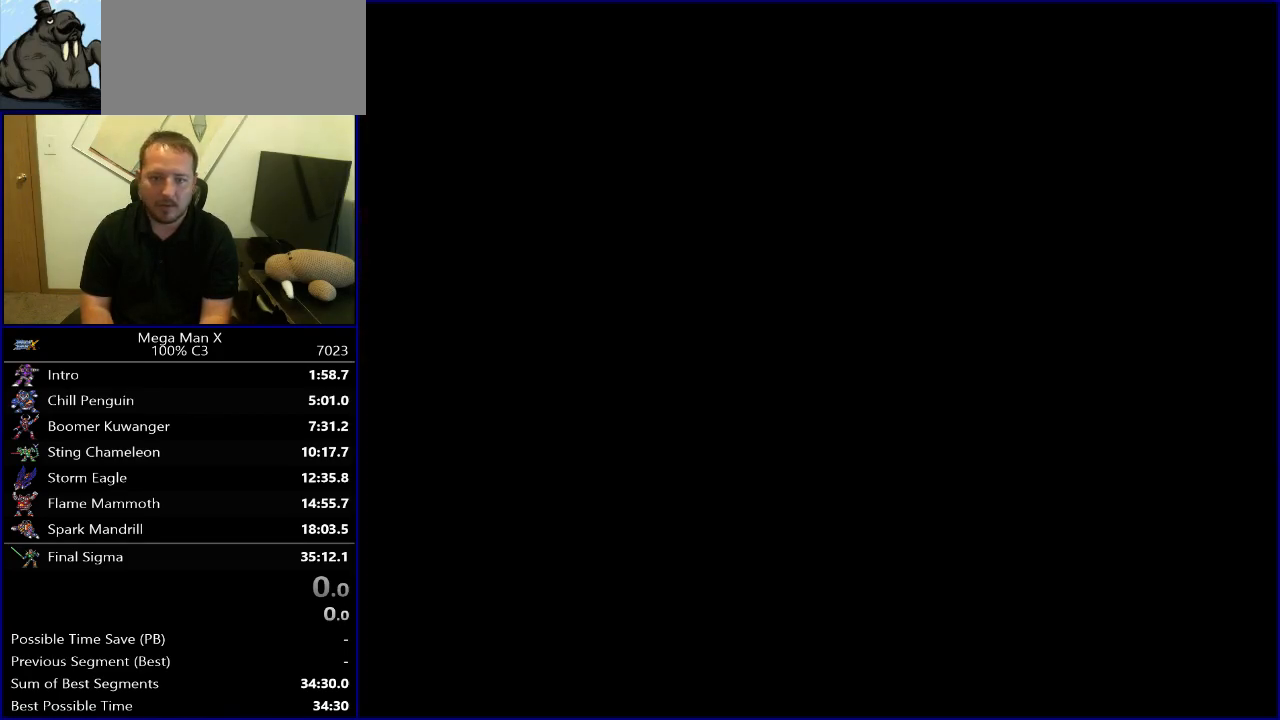
{"buttons": ["DPAD_RIGHT"], "events": [[67, "L1", "up"], [83, "SELECT", "up"], [183, "DPAD_RIGHT", "down"], [233, "R1", "down"], [400, "R1", "up"]]}
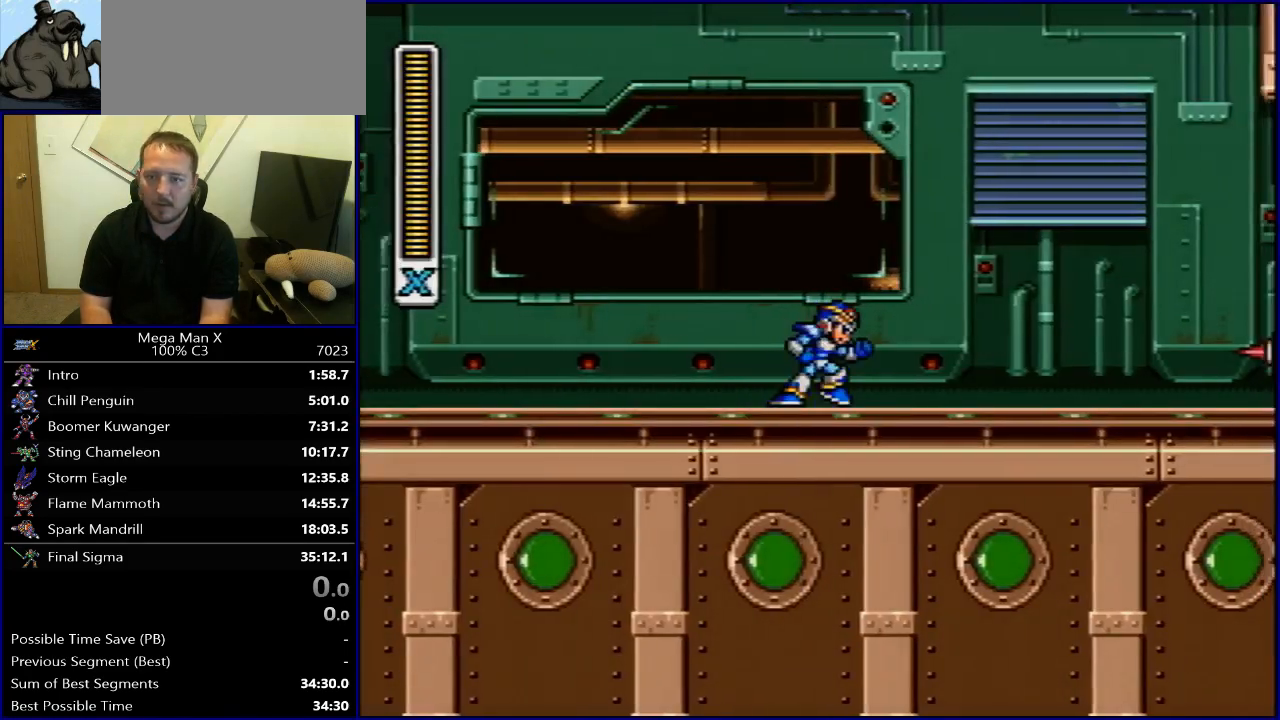
{"buttons": ["DPAD_RIGHT"], "events": [[17, "R1", "down"], [217, "B", "down"], [417, "R1", "up"], [433, "B", "up"]]}
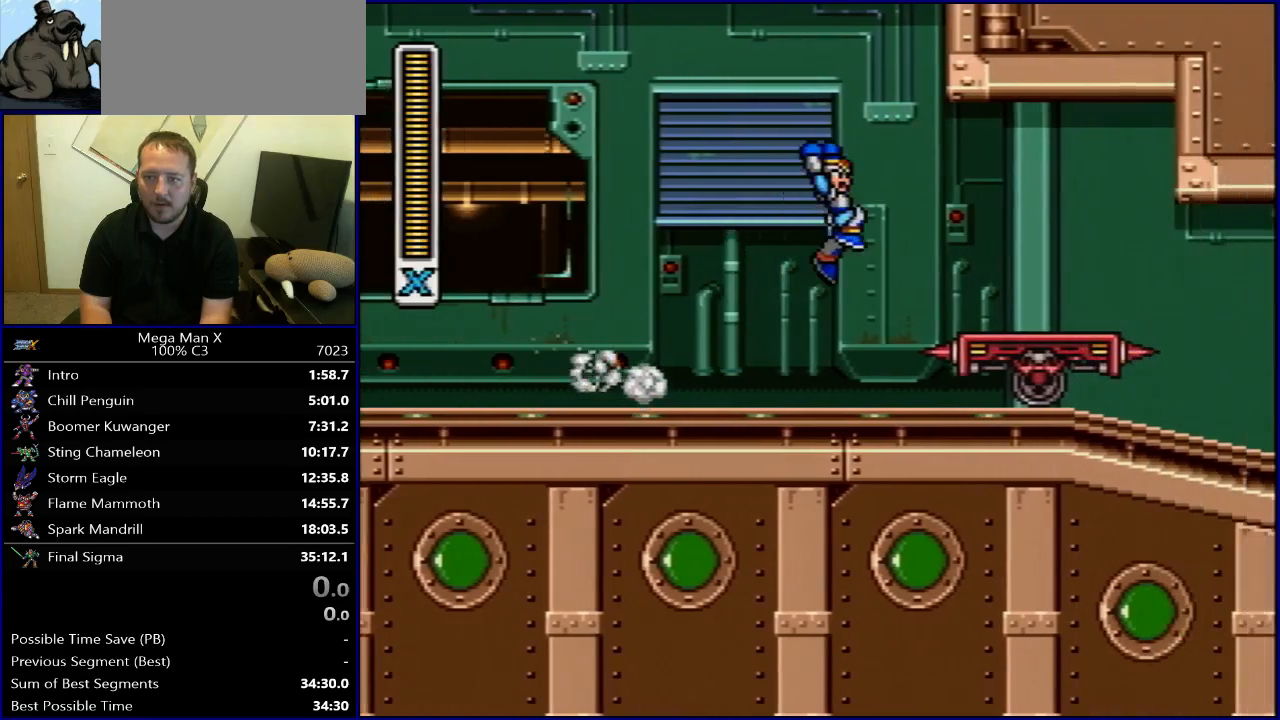
{"buttons": ["Y"], "events": [[133, "Y", "down"], [200, "Y", "up"], [283, "Y", "down"], [350, "Y", "up"], [400, "Y", "down"], [483, "DPAD_RIGHT", "up"]]}
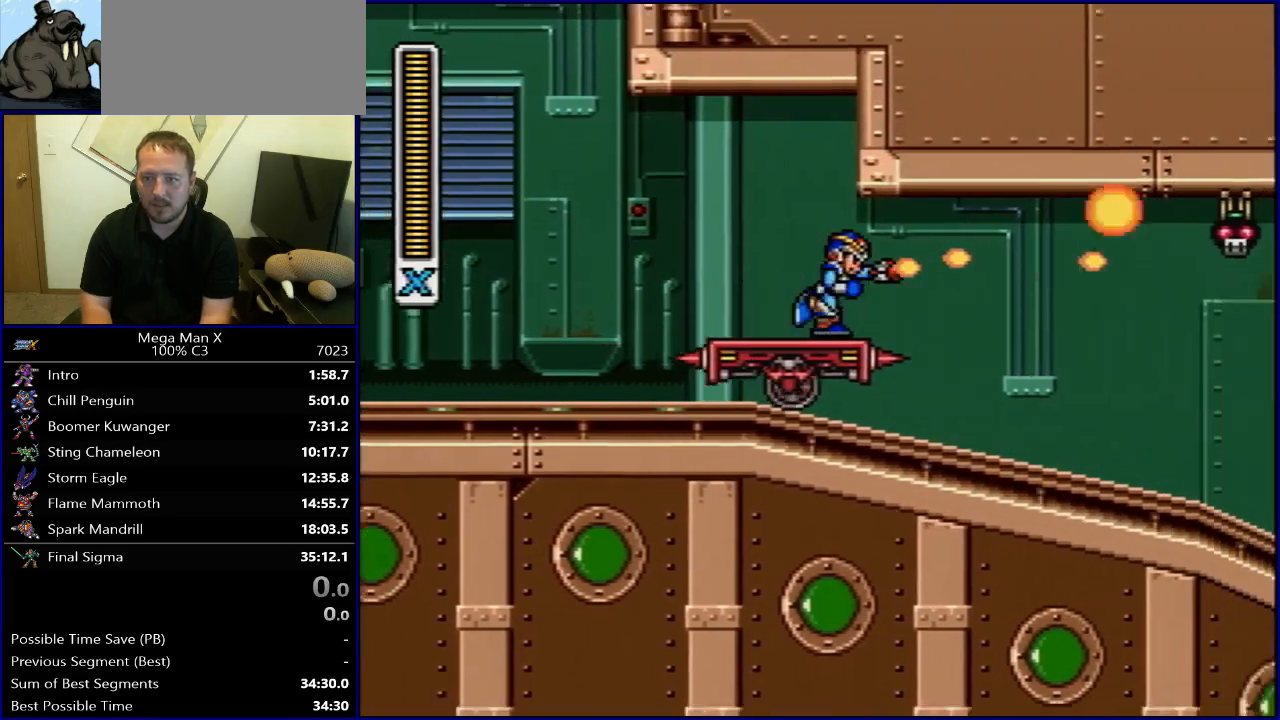
{"buttons": ["Y"], "events": [[33, "Y", "up"], [500, "Y", "down"]]}
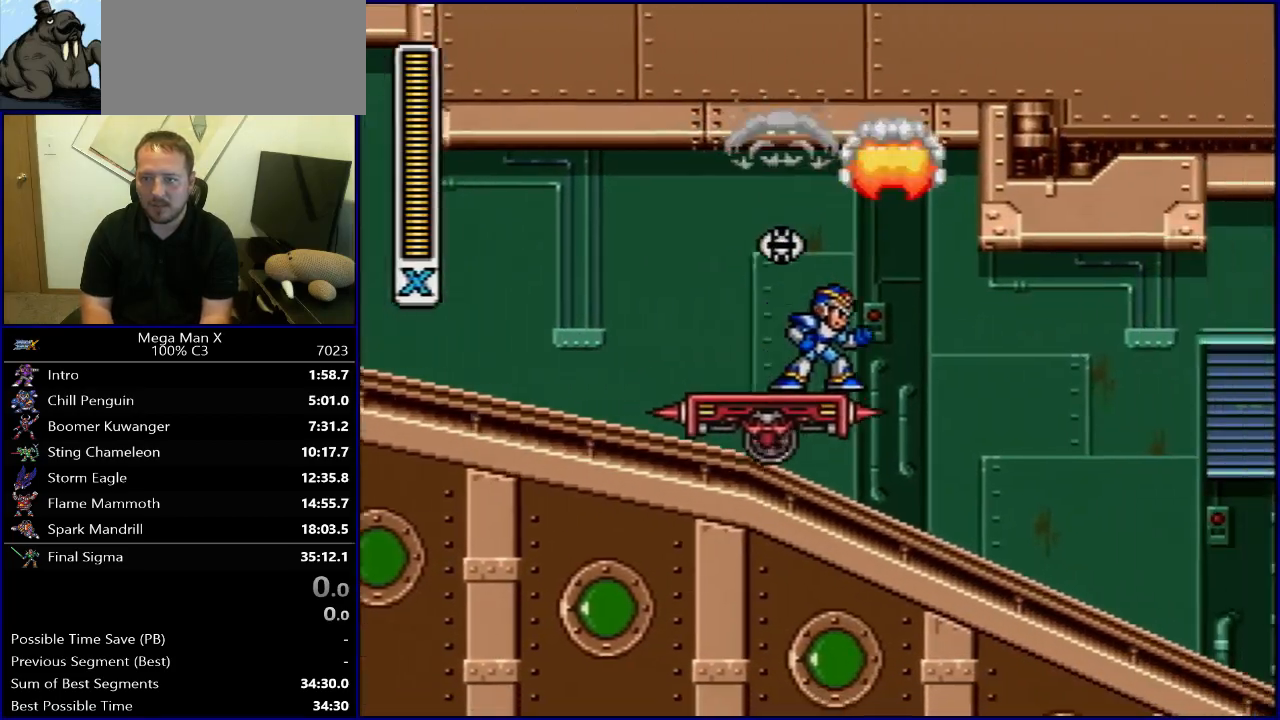
{"buttons": ["DPAD_LEFT"], "events": [[67, "Y", "up"], [117, "Y", "down"], [250, "Y", "up"], [300, "DPAD_LEFT", "down"]]}
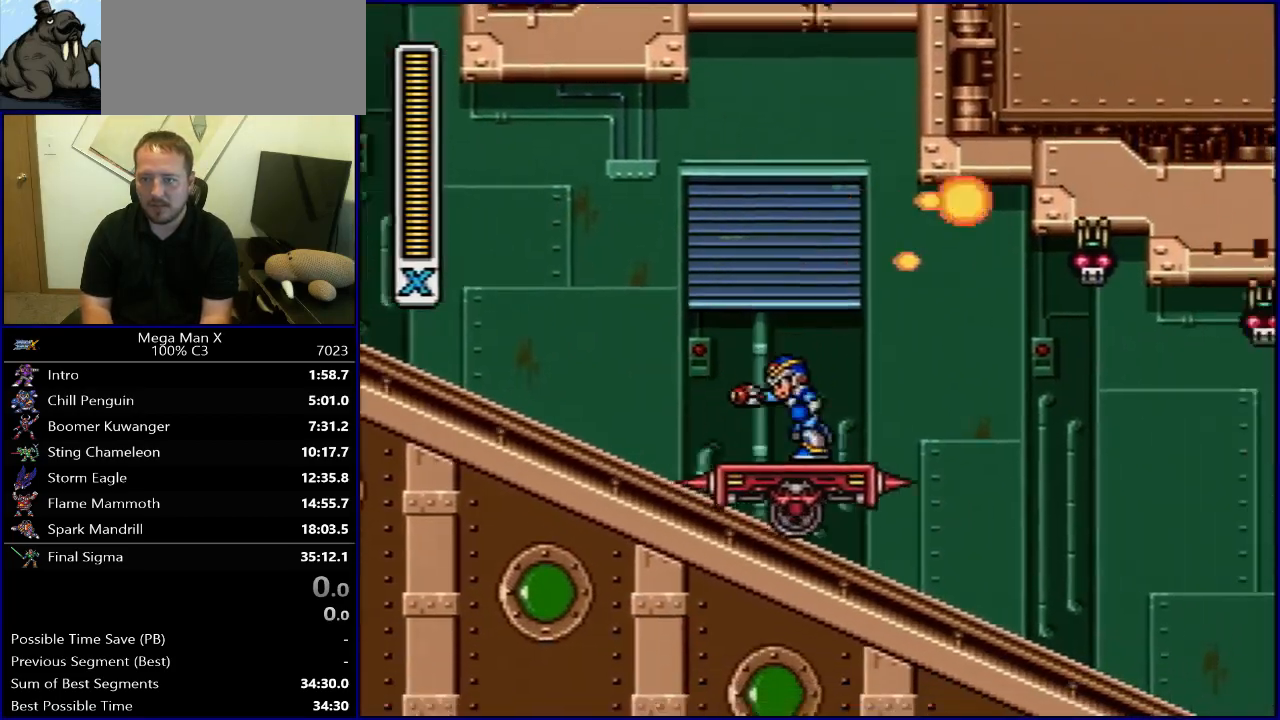
{"buttons": [], "events": [[100, "DPAD_LEFT", "up"]]}
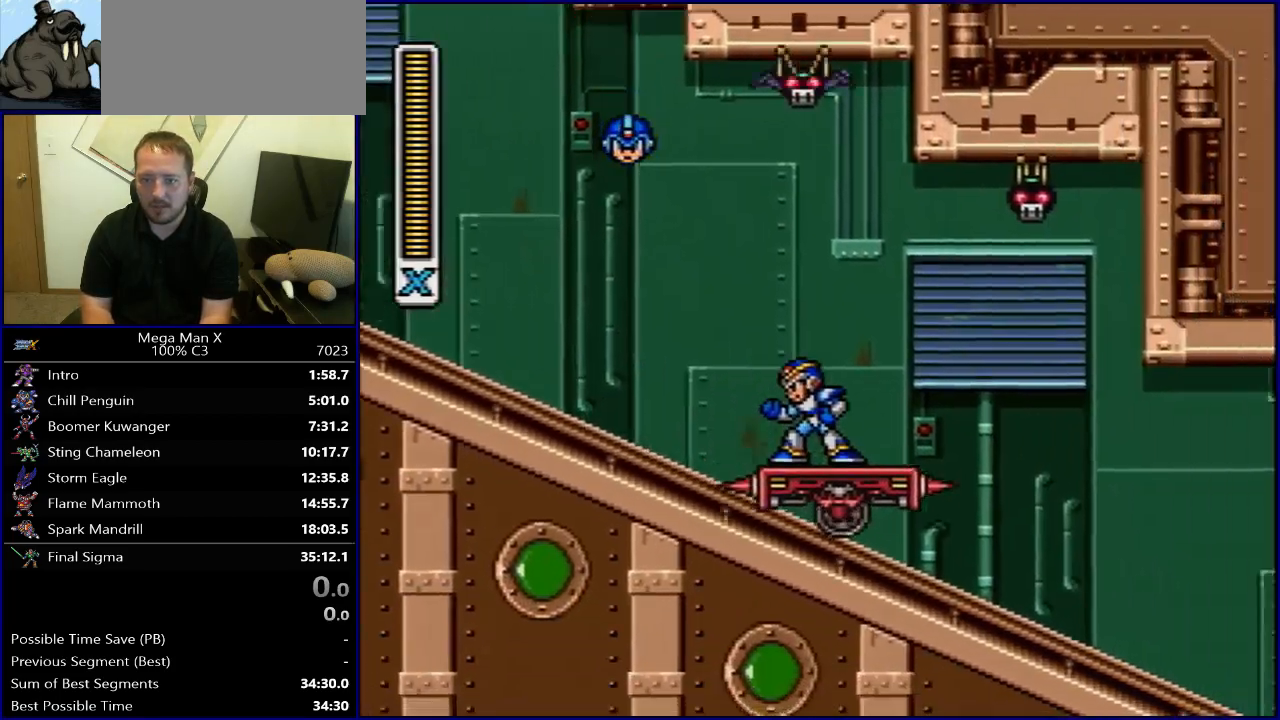
{"buttons": [], "events": [[200, "DPAD_LEFT", "down"], [250, "DPAD_LEFT", "up"]]}
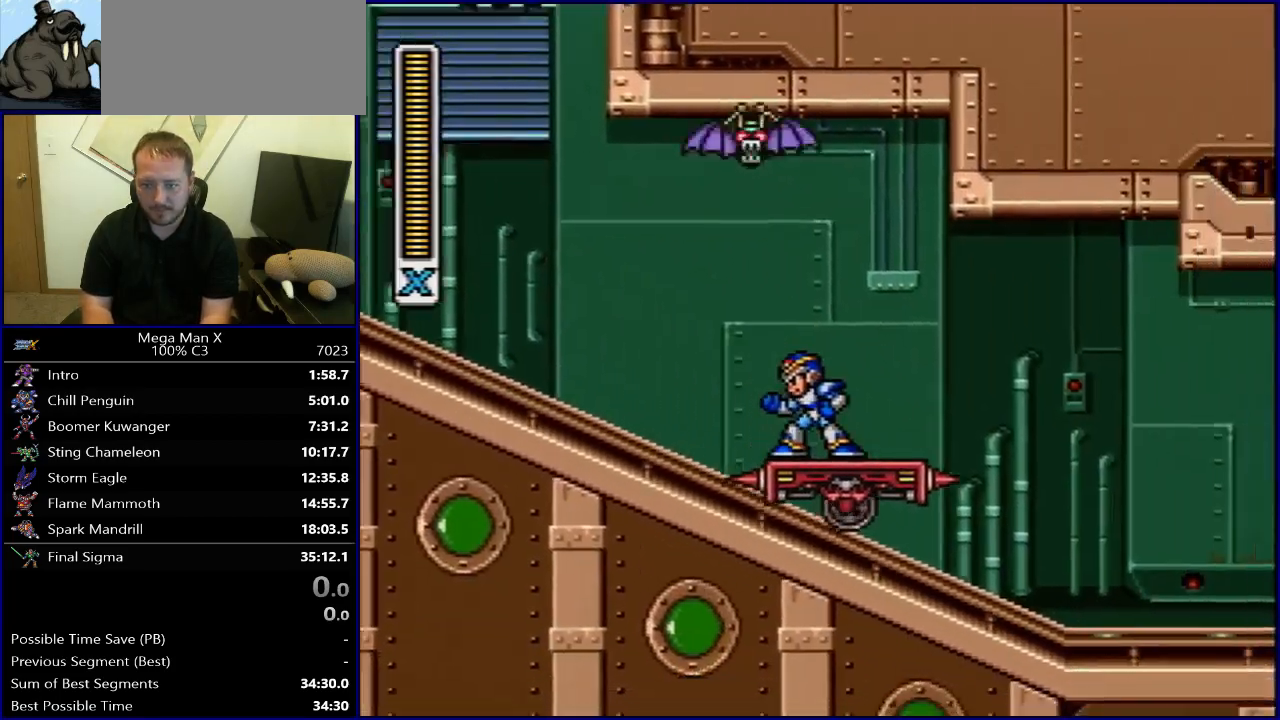
{"buttons": [], "events": []}
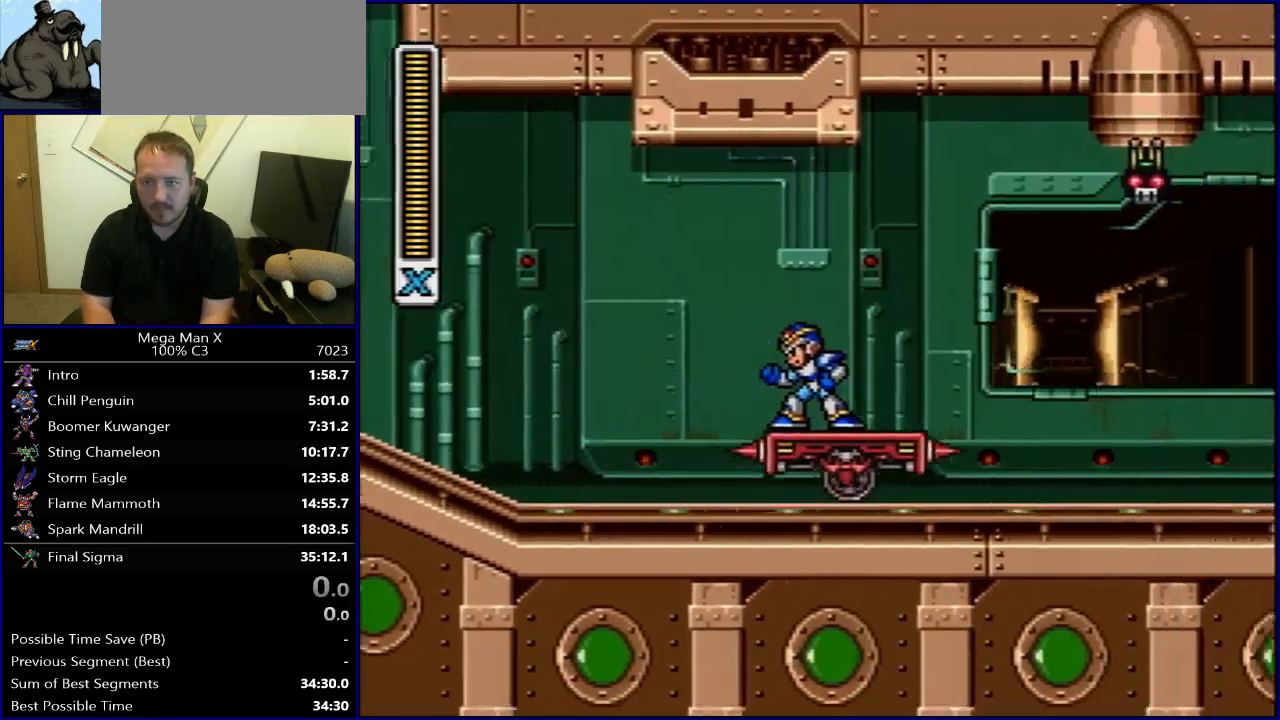
{"buttons": ["Y"], "events": [[483, "Y", "down"]]}
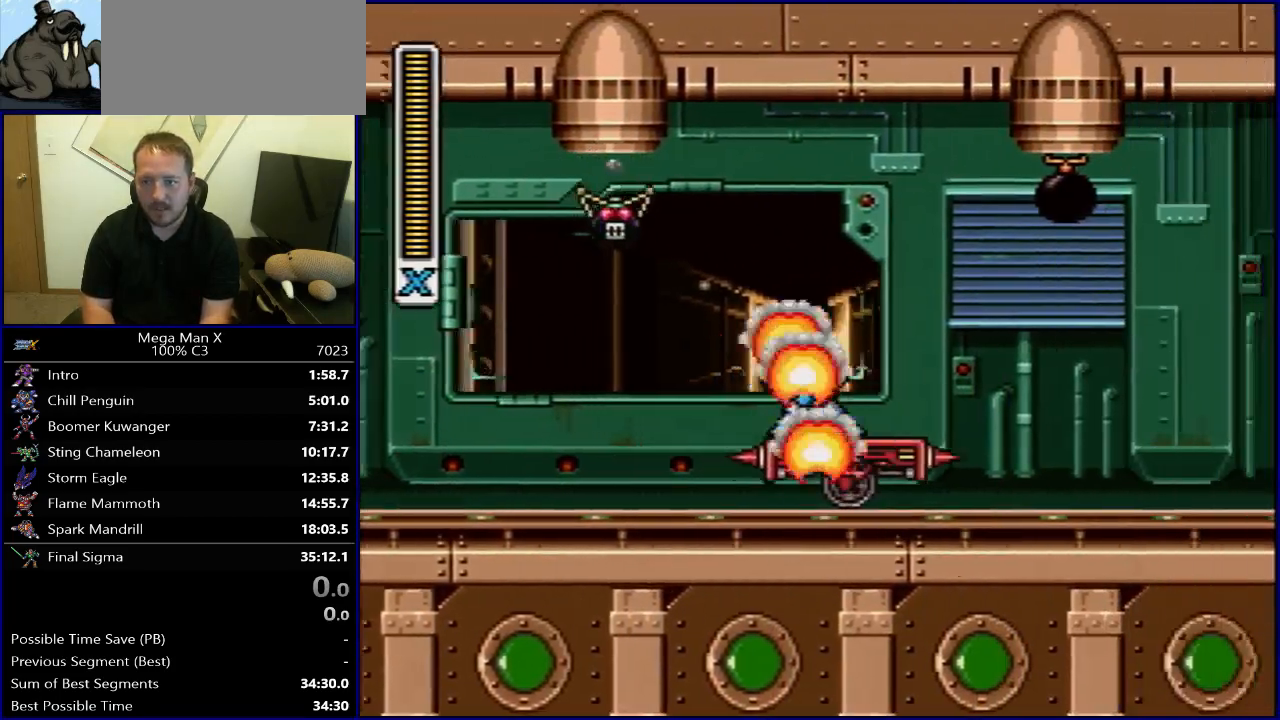
{"buttons": ["Y"], "events": [[200, "DPAD_RIGHT", "down"], [433, "DPAD_RIGHT", "up"]]}
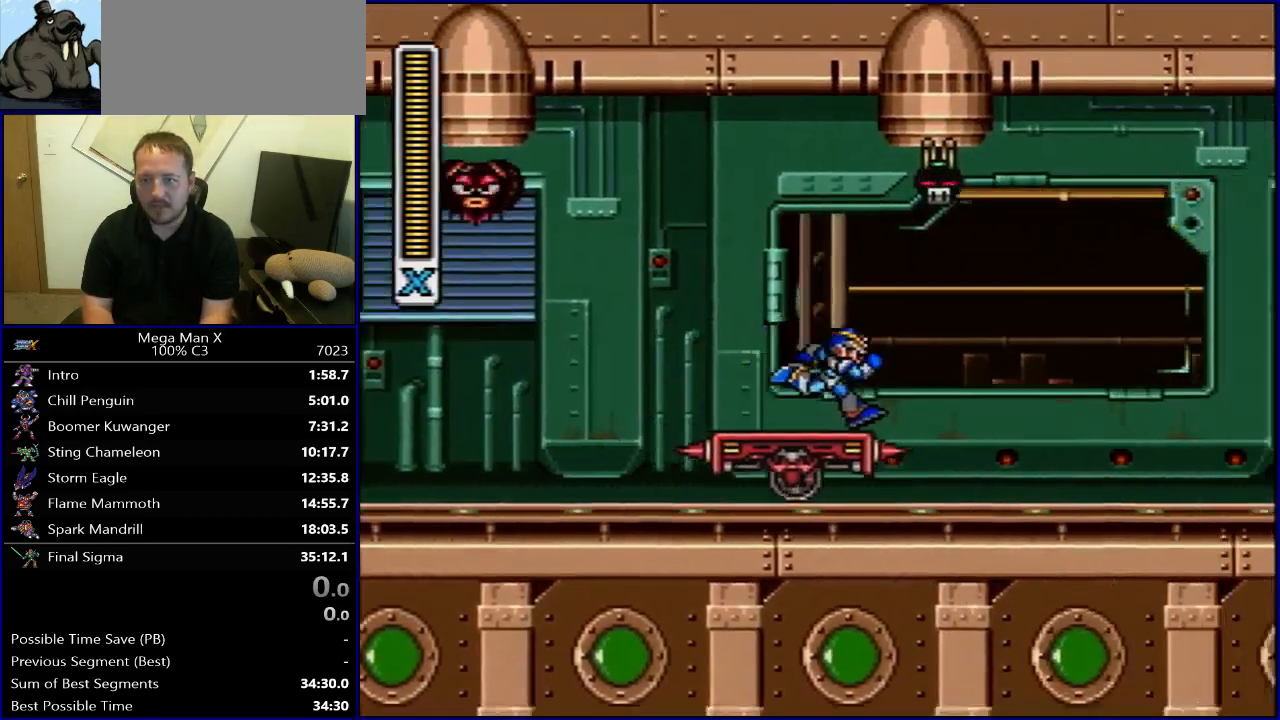
{"buttons": ["Y"], "events": [[217, "DPAD_RIGHT", "down"], [267, "DPAD_RIGHT", "up"]]}
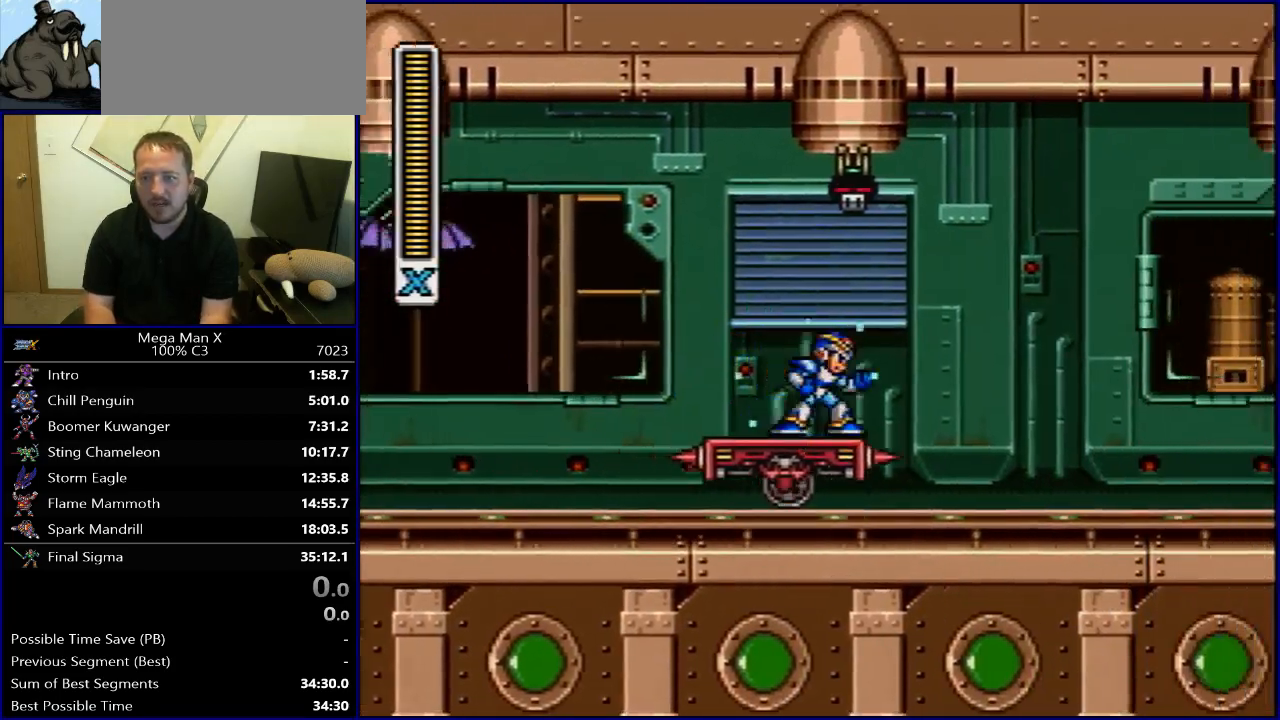
{"buttons": ["Y"], "events": []}
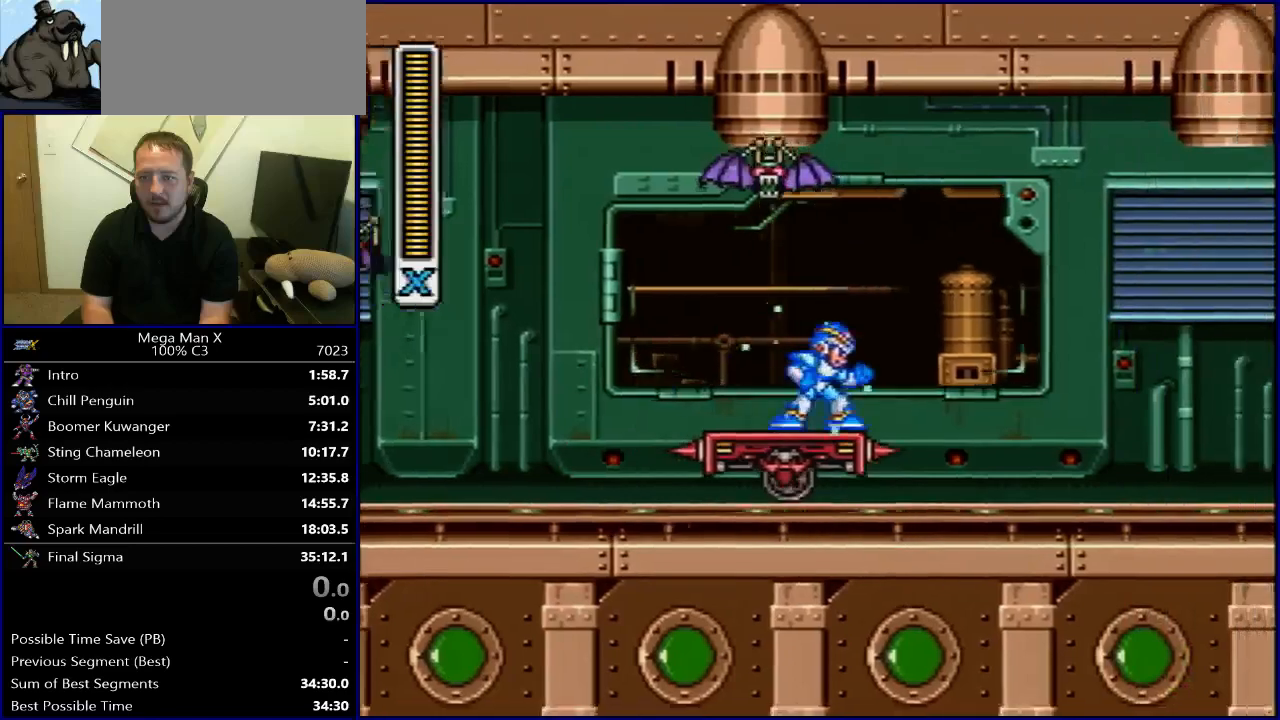
{"buttons": ["Y"], "events": []}
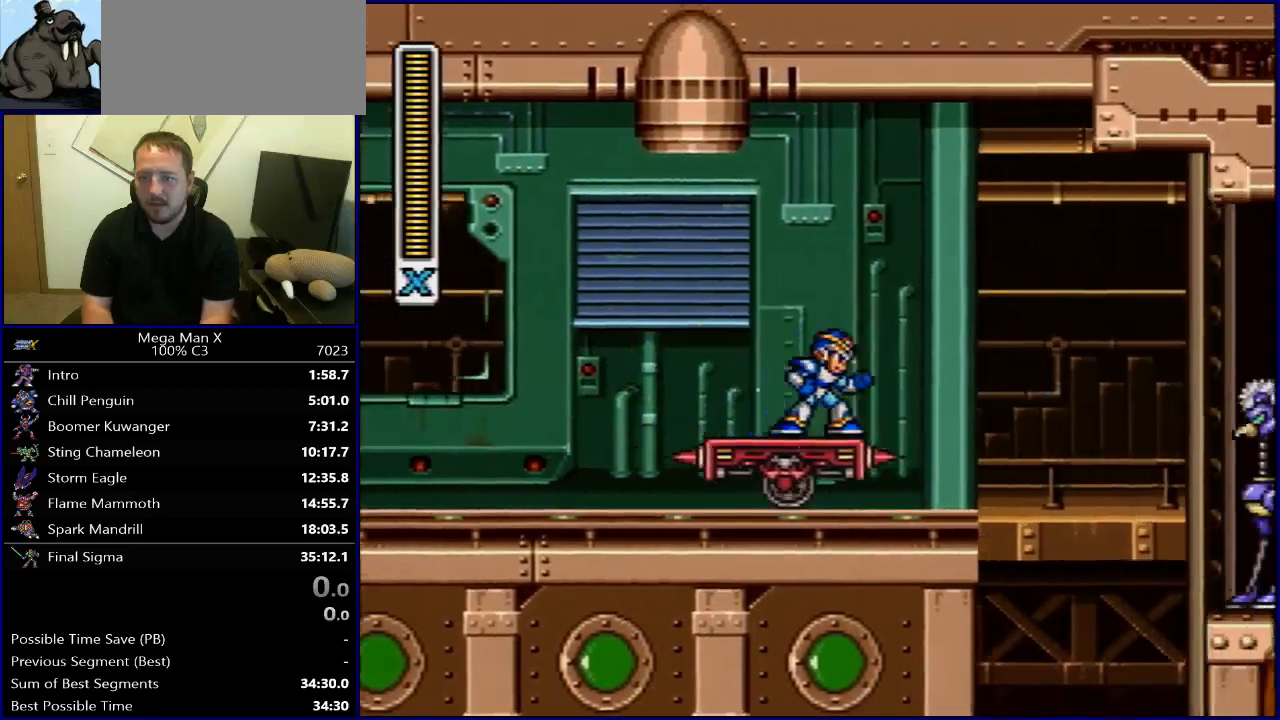
{"buttons": ["B", "Y", "R1", "DPAD_RIGHT"], "events": [[333, "DPAD_RIGHT", "down"], [350, "R1", "down"], [367, "B", "down"]]}
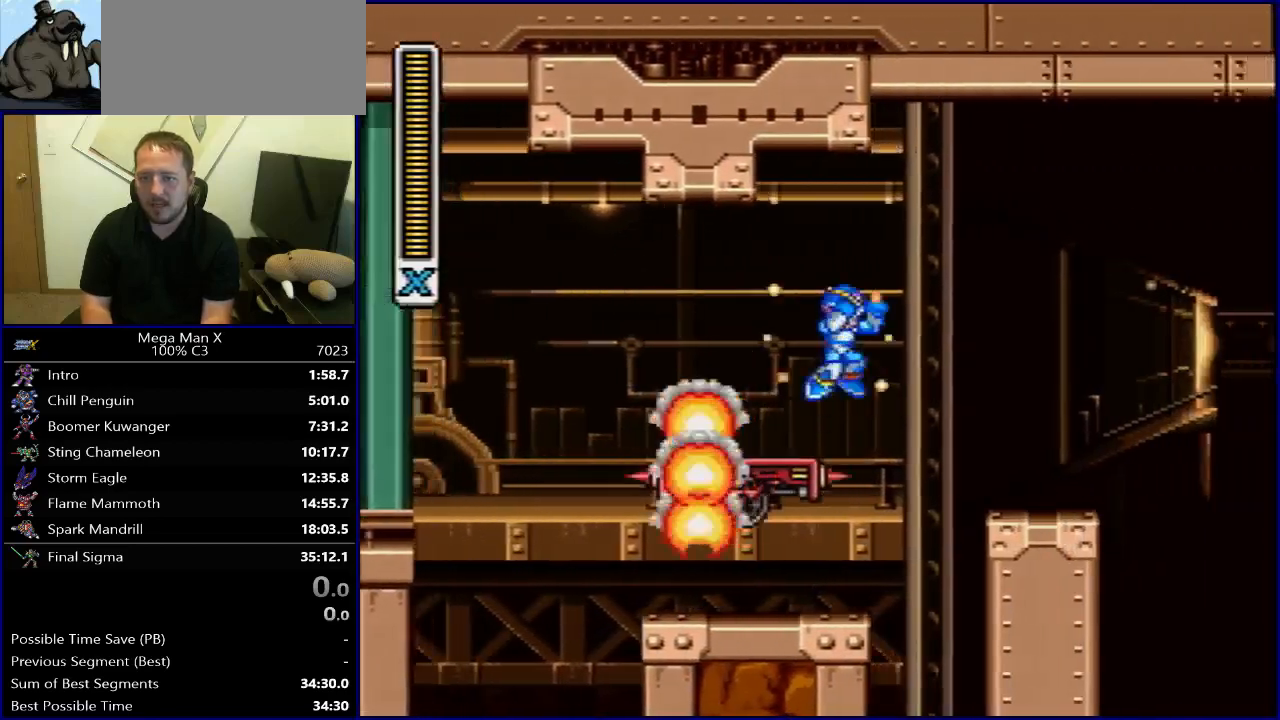
{"buttons": ["Y", "DPAD_RIGHT"], "events": [[250, "R1", "up"], [267, "B", "up"], [283, "Y", "up"], [333, "Y", "down"]]}
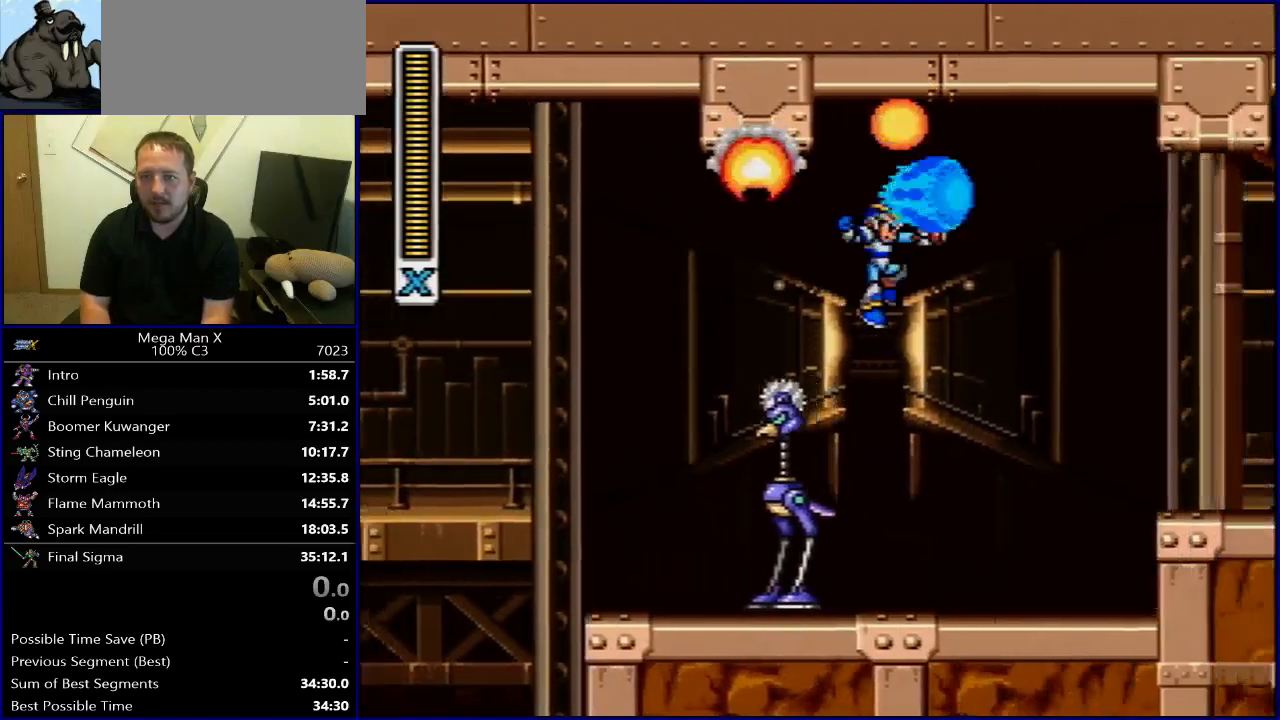
{"buttons": ["B", "R1", "DPAD_RIGHT"], "events": [[117, "Y", "up"], [300, "R1", "down"], [367, "B", "down"]]}
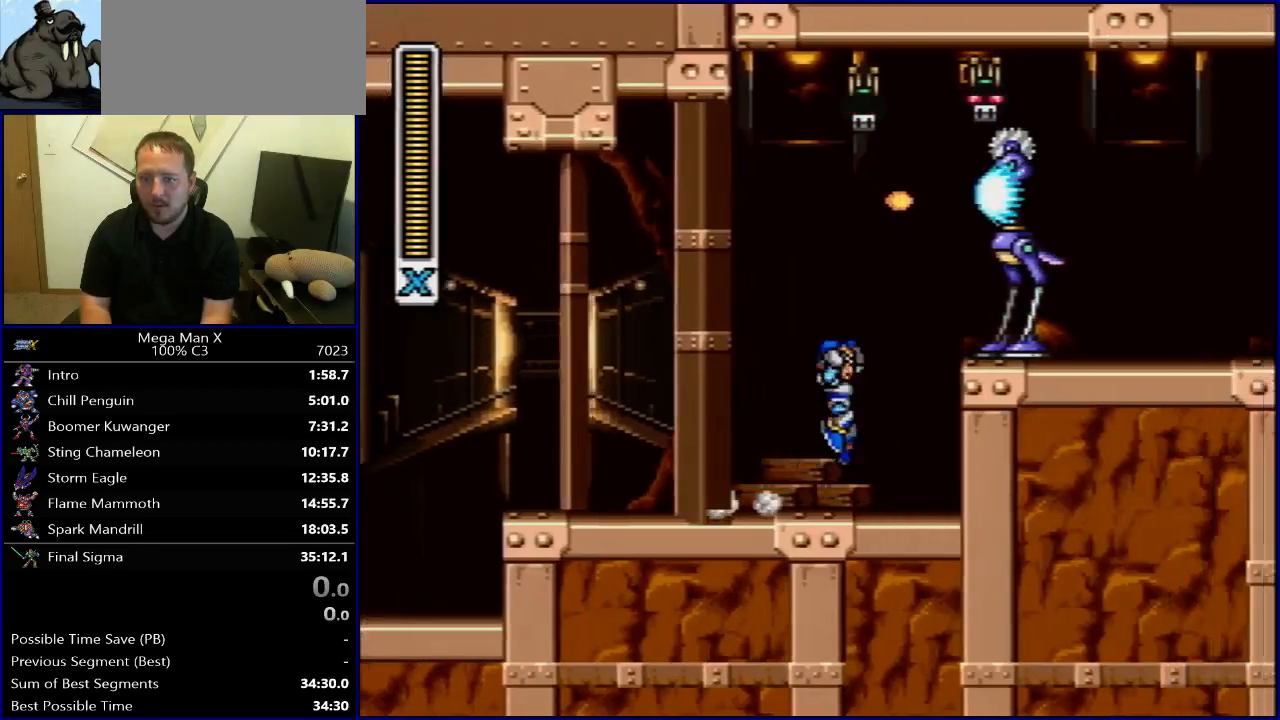
{"buttons": ["R1", "DPAD_RIGHT"], "events": [[67, "Y", "down"], [300, "R1", "up"], [317, "B", "up"], [317, "Y", "up"], [433, "R1", "down"]]}
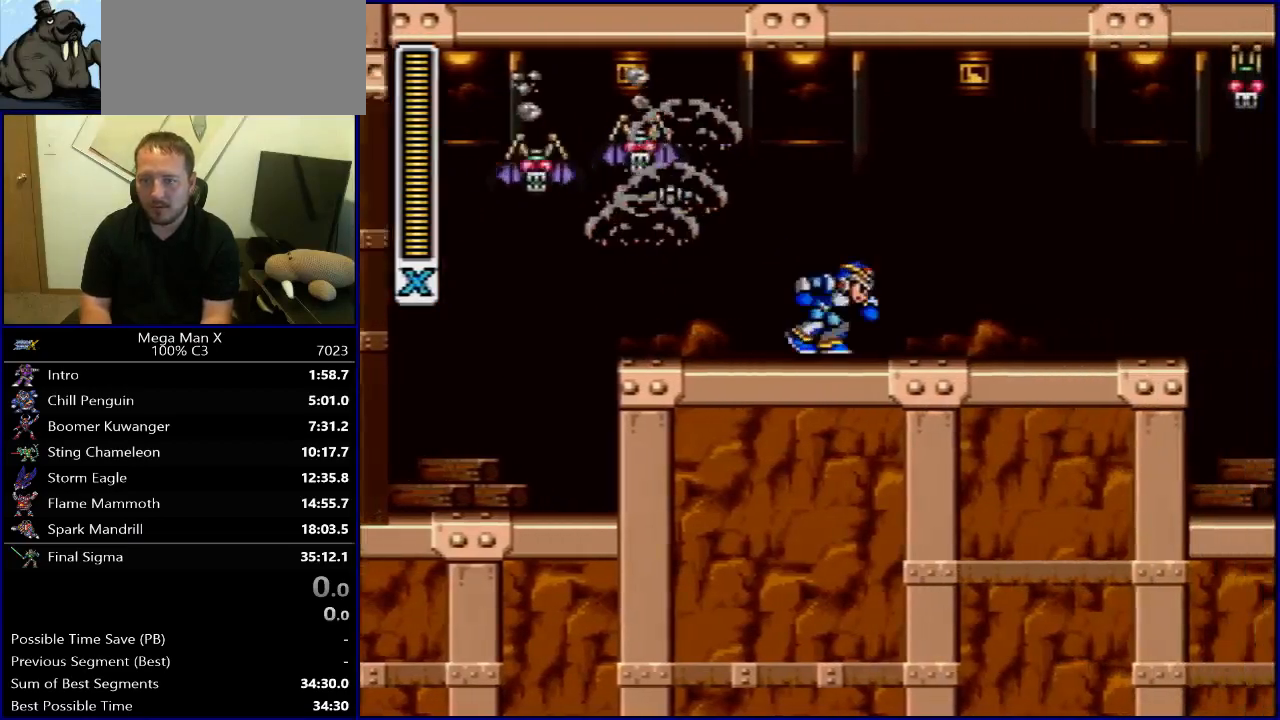
{"buttons": ["DPAD_RIGHT"], "events": [[83, "L1", "down"], [183, "L1", "up"], [233, "L1", "down"], [350, "L1", "up"], [450, "R1", "up"]]}
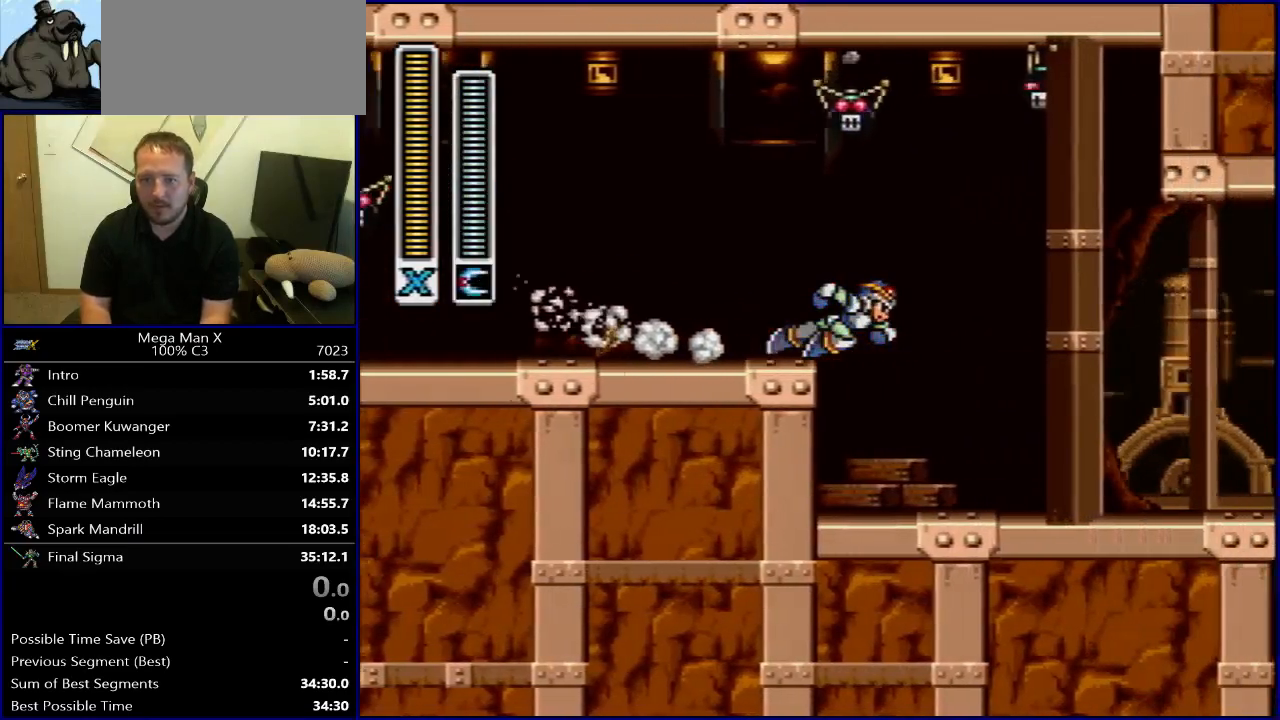
{"buttons": ["Y", "DPAD_RIGHT"], "events": [[417, "Y", "down"]]}
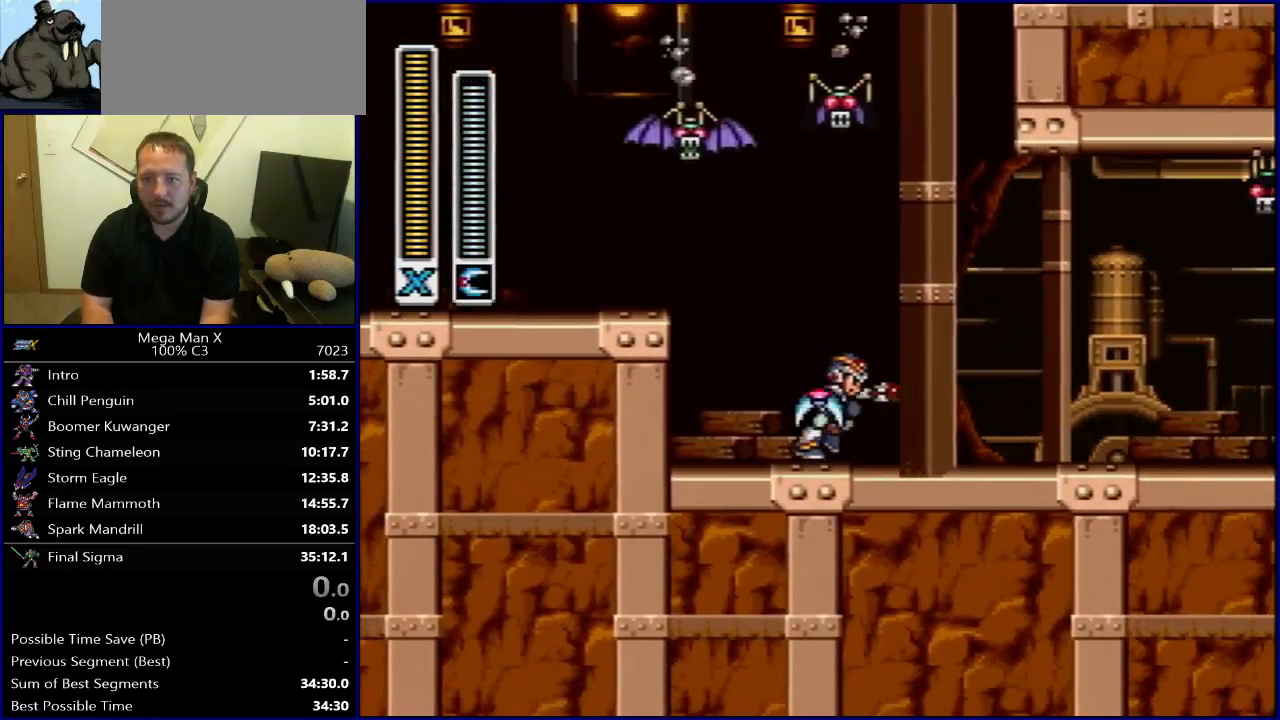
{"buttons": ["Y", "R1", "DPAD_RIGHT"], "events": [[100, "R1", "down"]]}
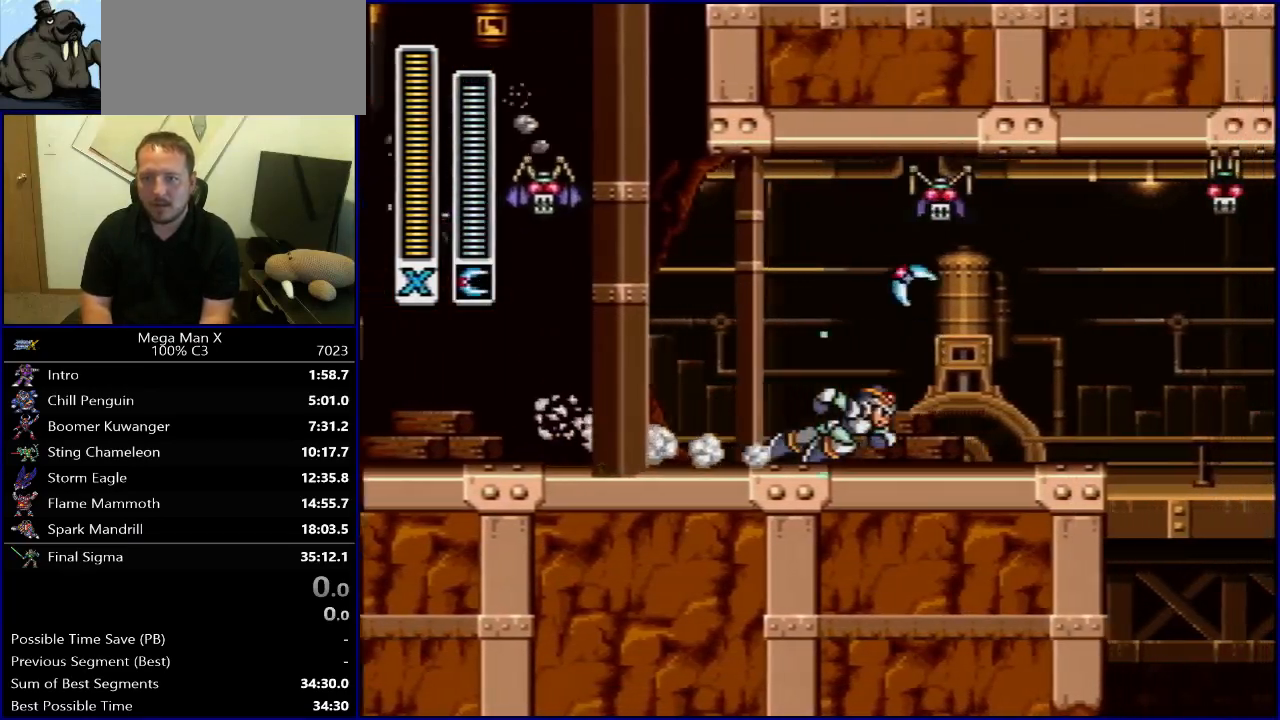
{"buttons": ["Y", "R1", "DPAD_RIGHT"], "events": []}
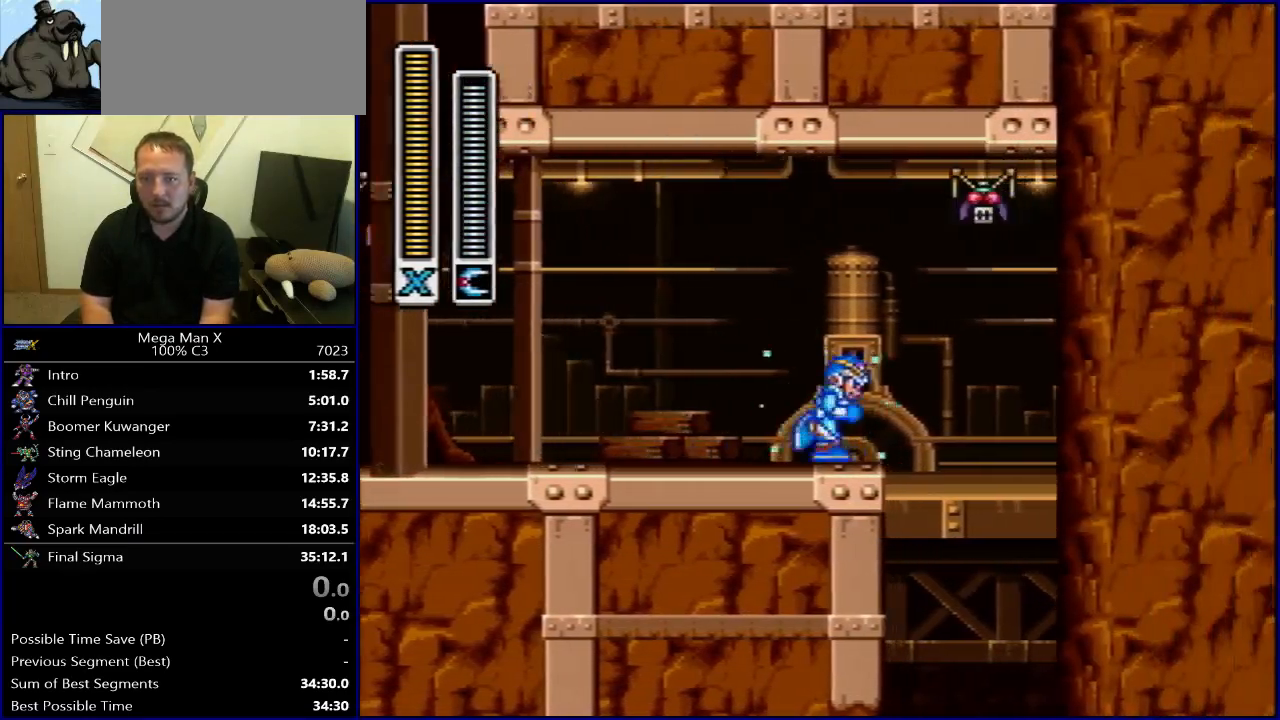
{"buttons": ["Y"], "events": [[250, "DPAD_RIGHT", "up"], [283, "R1", "up"]]}
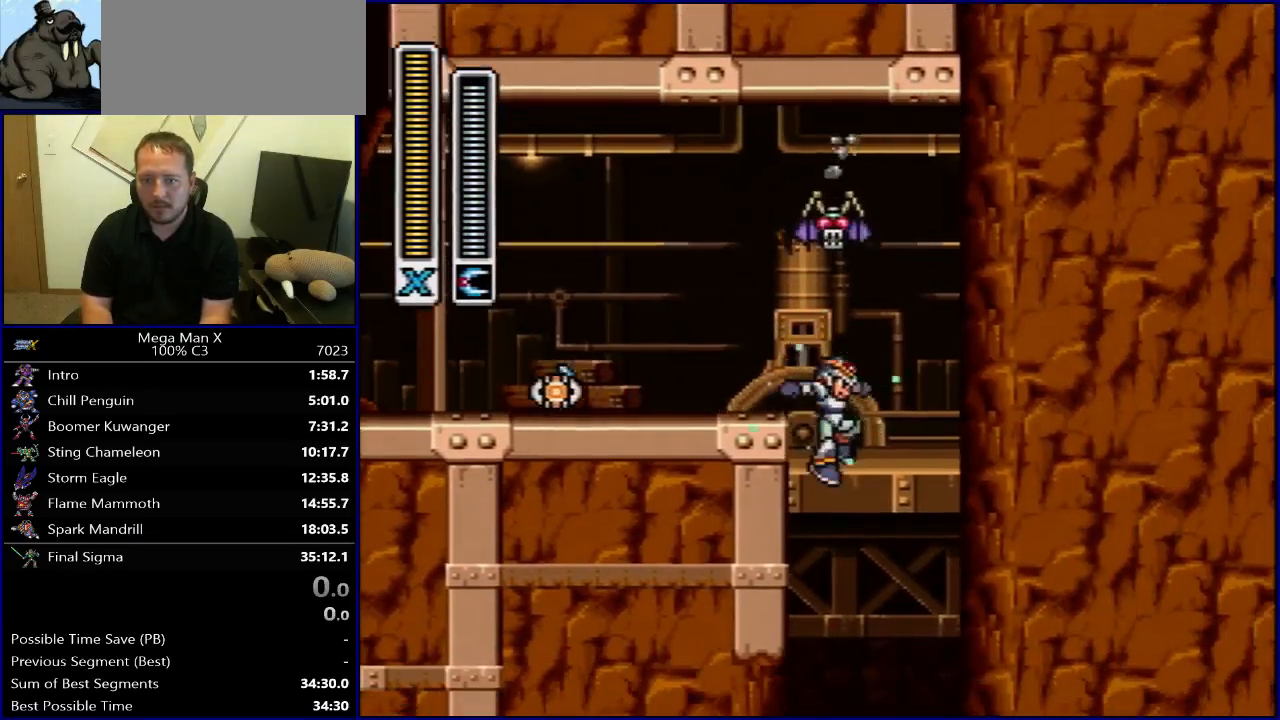
{"buttons": ["Y", "DPAD_LEFT"], "events": [[150, "DPAD_LEFT", "down"]]}
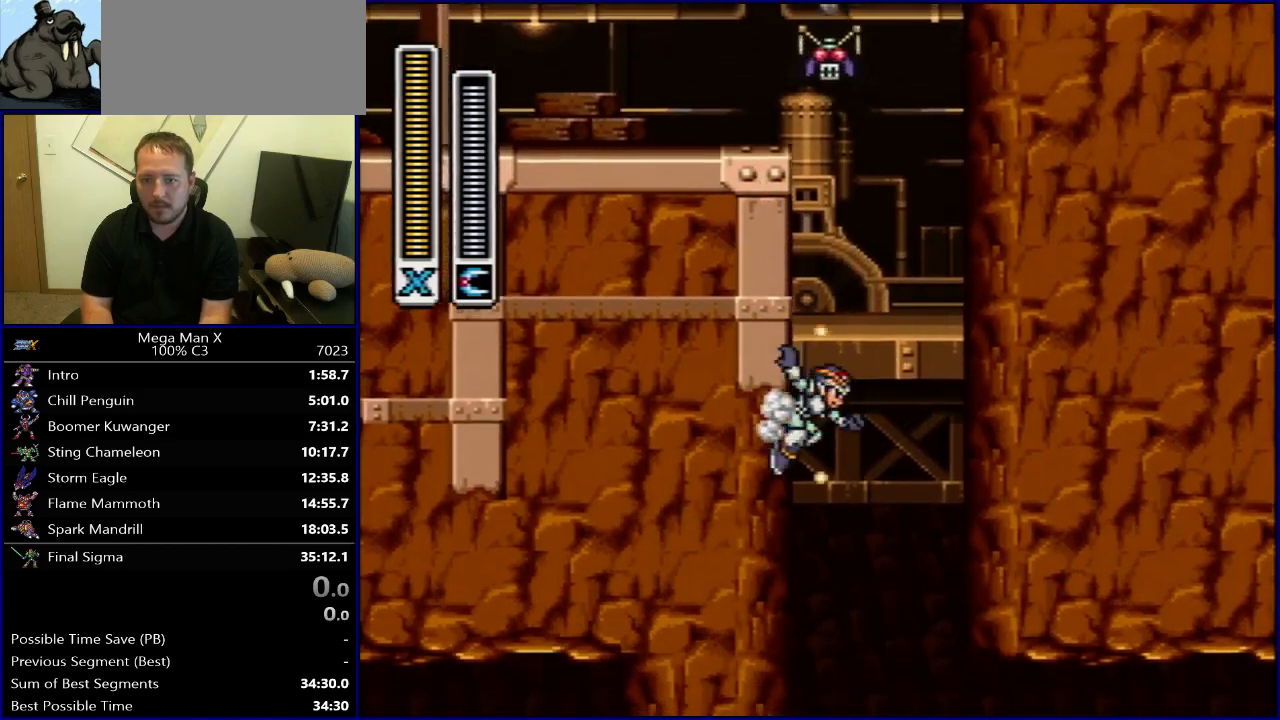
{"buttons": ["Y"], "events": [[150, "DPAD_LEFT", "up"], [200, "X", "down"], [300, "X", "up"], [383, "X", "down"], [483, "X", "up"]]}
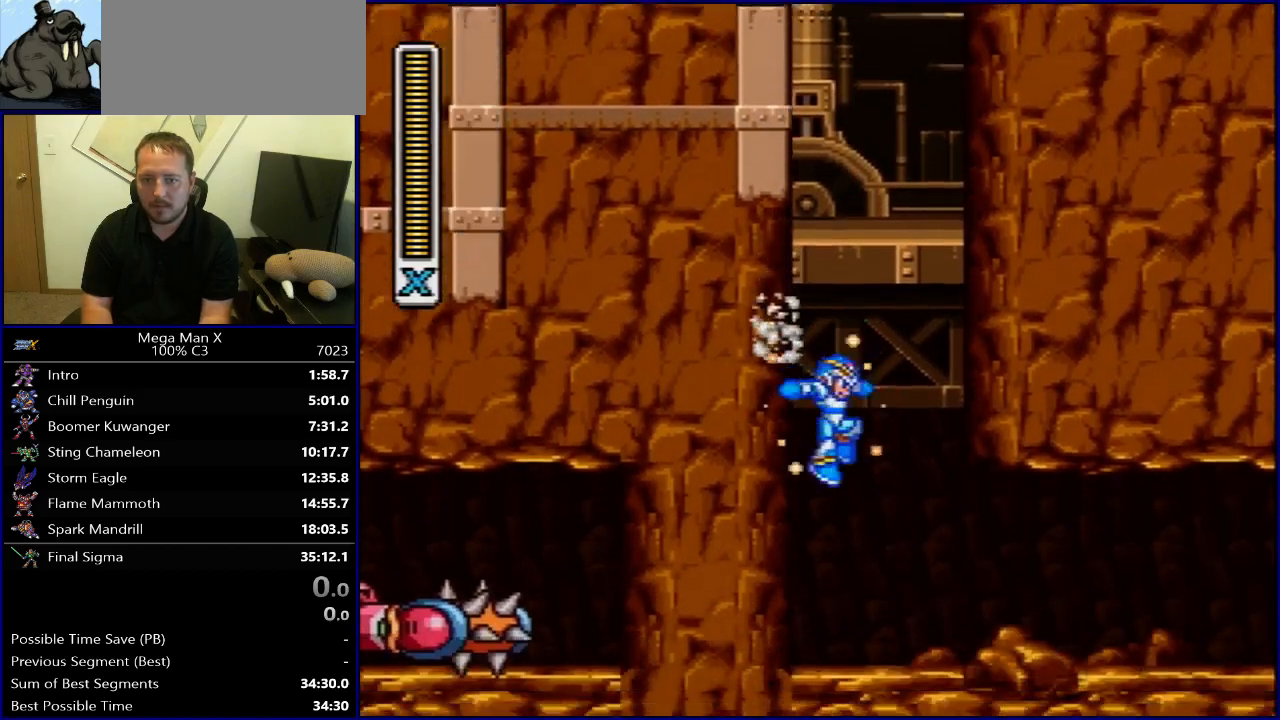
{"buttons": ["Y"], "events": [[67, "X", "down"], [150, "X", "up"], [250, "X", "down"], [383, "X", "up"]]}
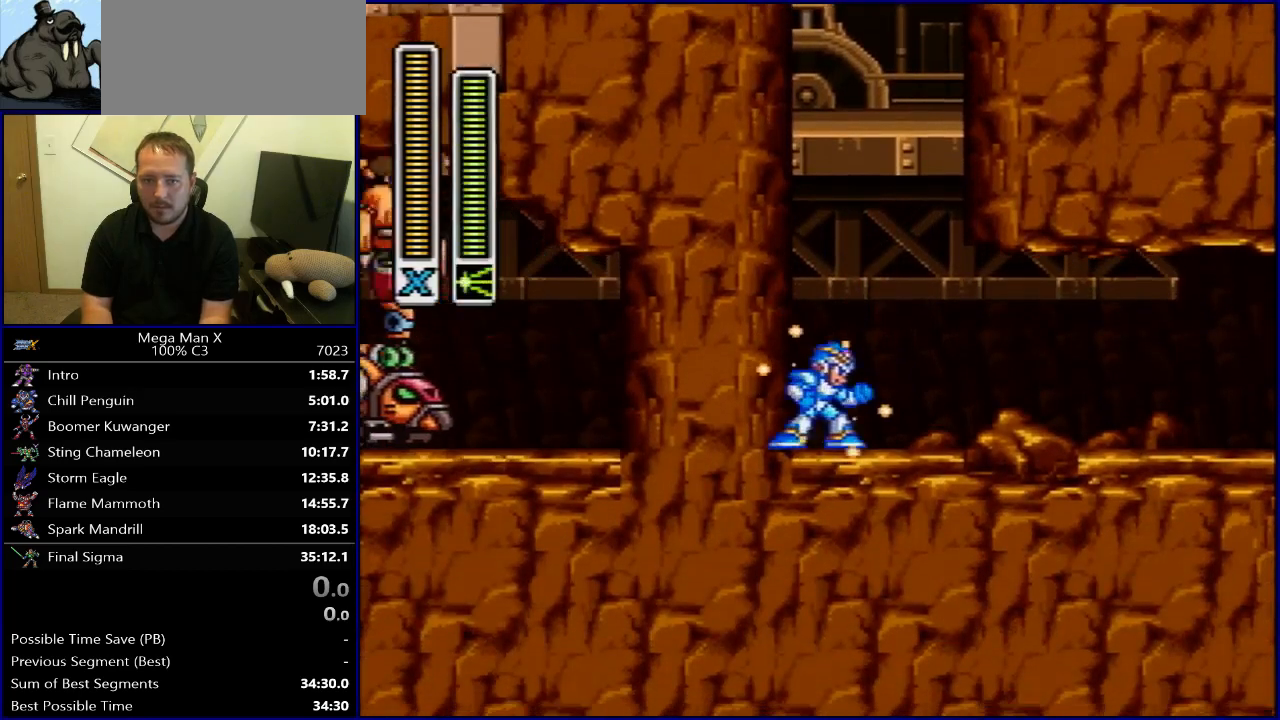
{"buttons": ["Y"], "events": []}
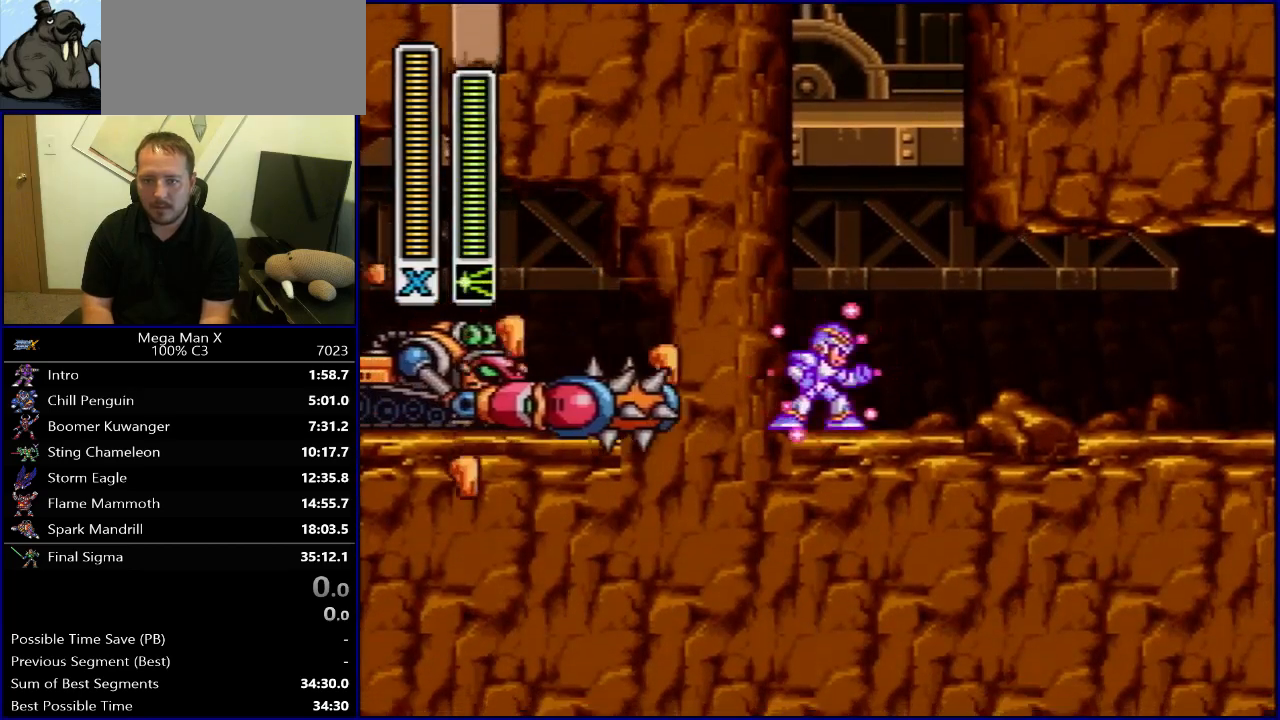
{"buttons": ["DPAD_LEFT"], "events": [[150, "Y", "up"], [200, "DPAD_LEFT", "down"]]}
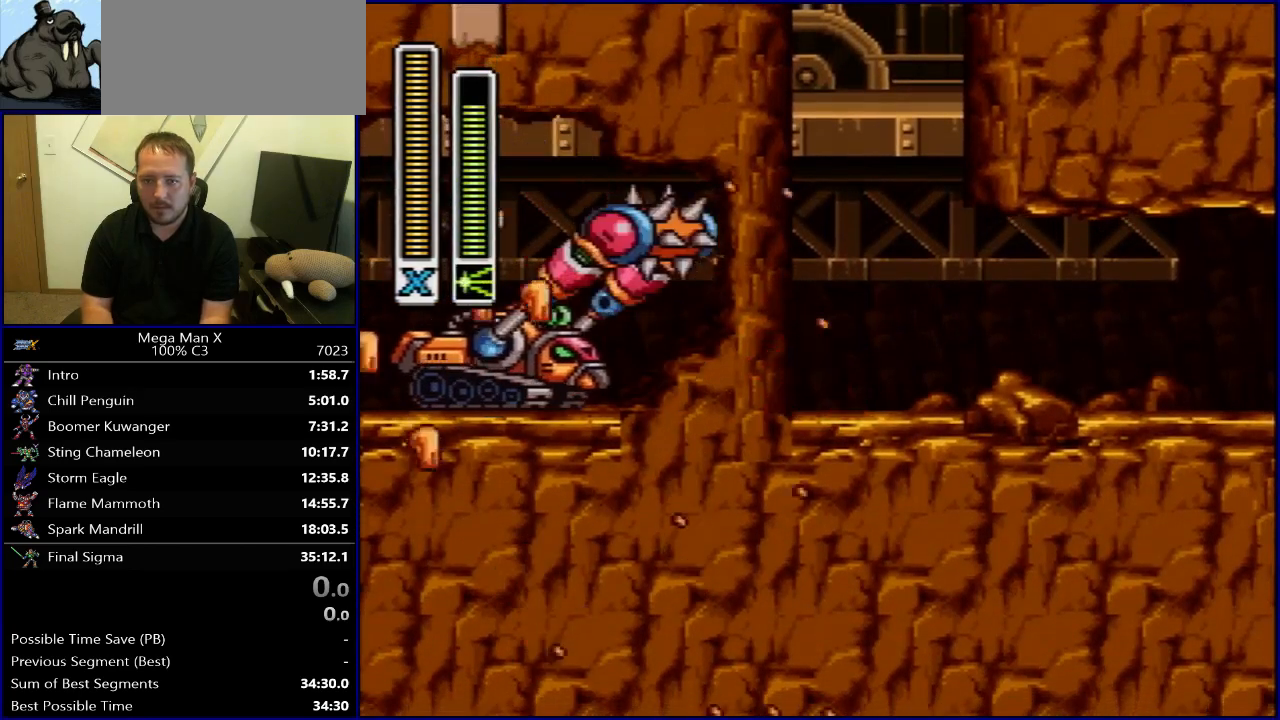
{"buttons": ["B", "R1", "DPAD_LEFT"], "events": [[350, "B", "down"], [350, "R1", "down"]]}
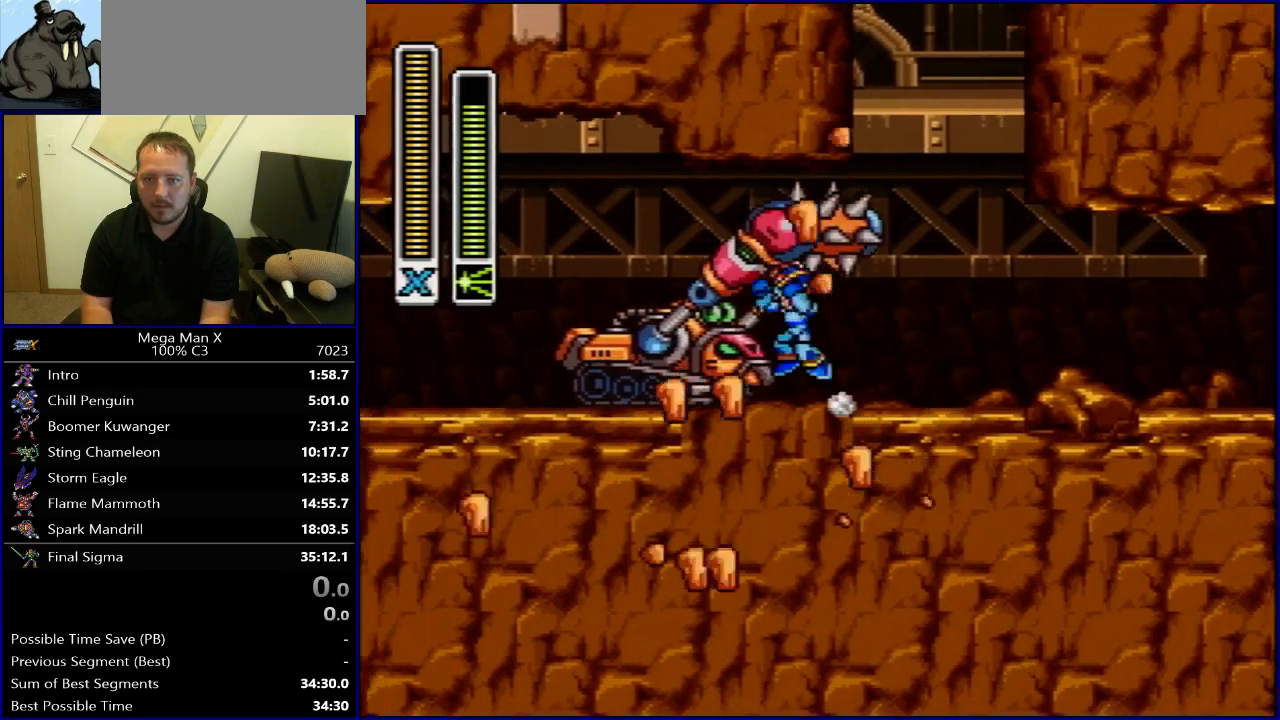
{"buttons": ["B", "R1", "DPAD_LEFT"], "events": []}